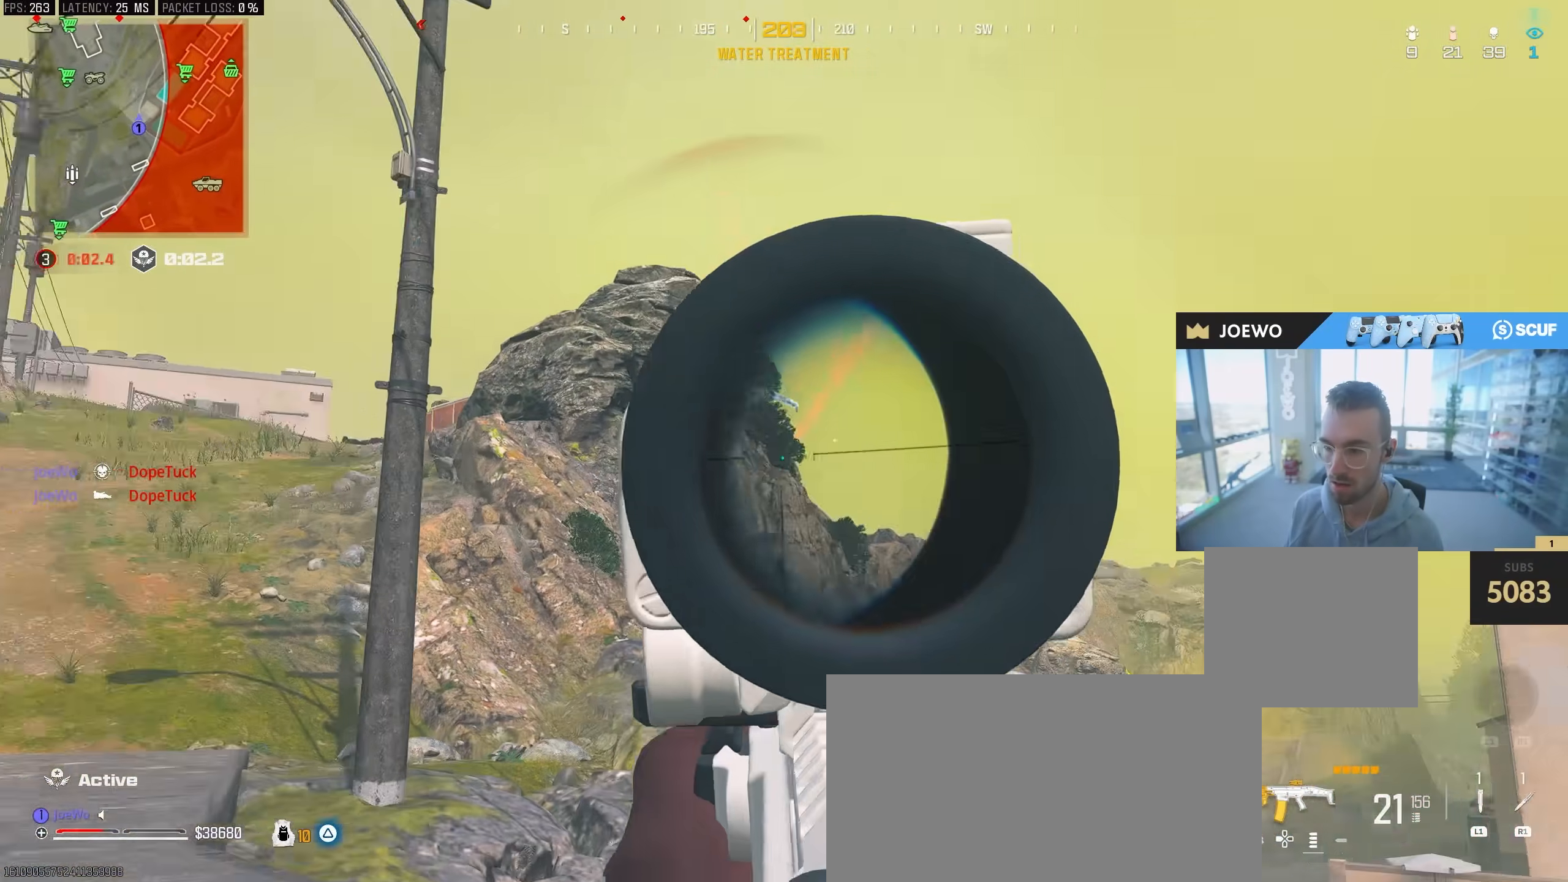
Gameplay with a controller (PlayStation layout); each line is a JSON object with the inputs held at the frame after it (dt_ms = milliseconds from this image to that frame). "events" lists button and stick changes between this image and that frame as [ms after this image, input, new state], when the widget could be followed in between. Not read: CROSS R3.
{"dt_ms": 500, "buttons": [], "left_stick": "up", "right_stick": "center", "events": [[50, "left_stick", "up-left"], [83, "L3", "down"], [200, "right_stick", "center"], [217, "left_stick", "up"], [417, "L3", "up"]]}
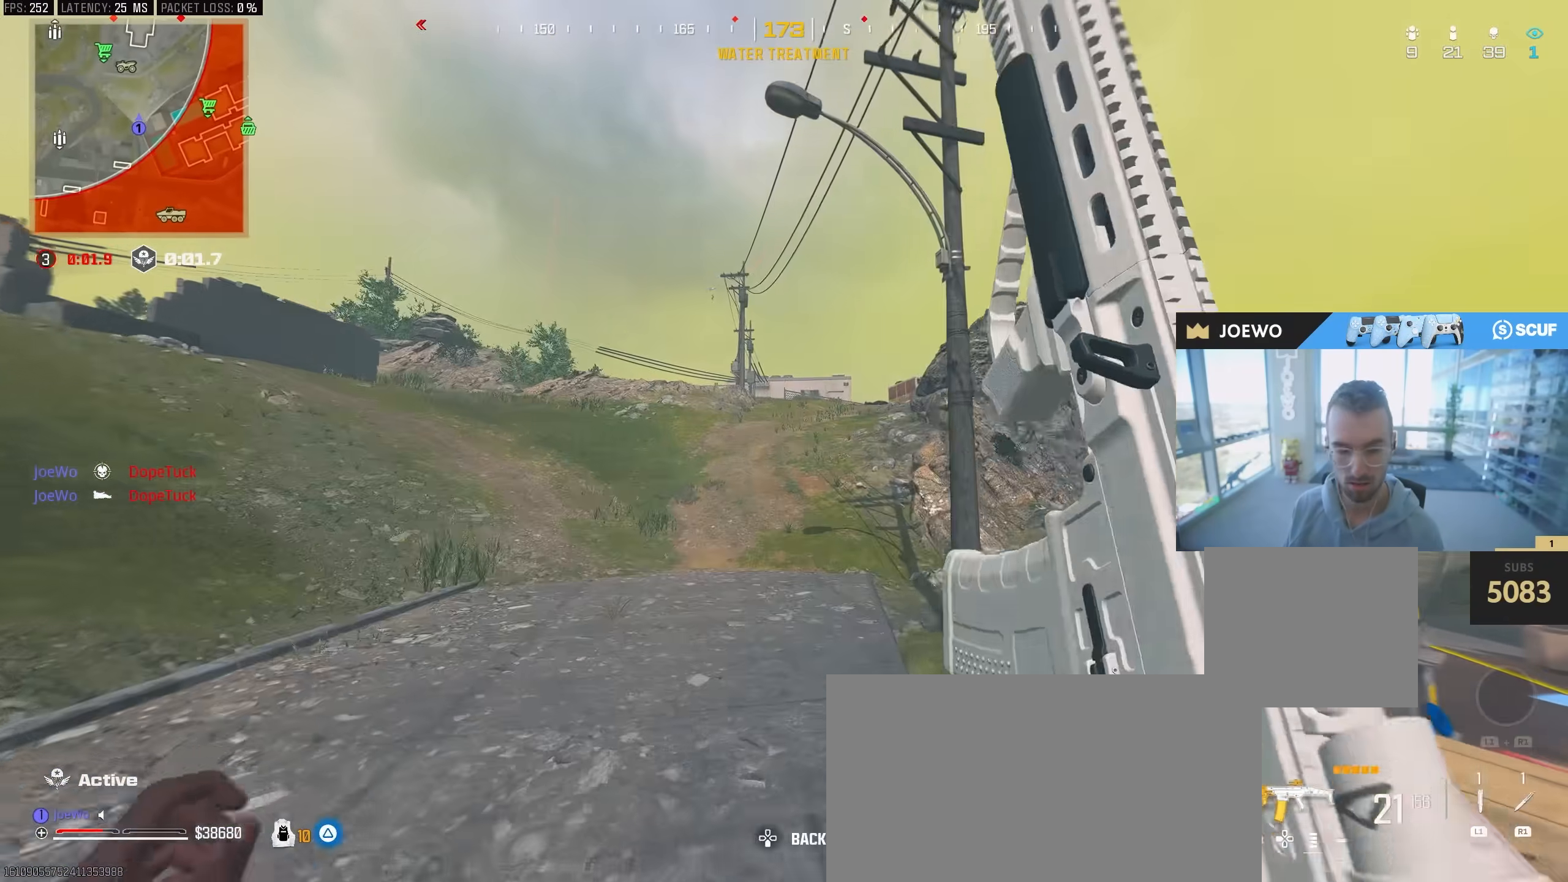
{"dt_ms": 500, "buttons": ["L3"], "left_stick": "up", "right_stick": "center", "events": [[50, "CIRCLE", "down"], [167, "right_stick", "right"], [250, "CIRCLE", "up"], [250, "right_stick", "center"], [283, "left_stick", "up-left"], [300, "CIRCLE", "down"], [417, "CIRCLE", "up"], [450, "left_stick", "up"], [483, "L3", "down"]]}
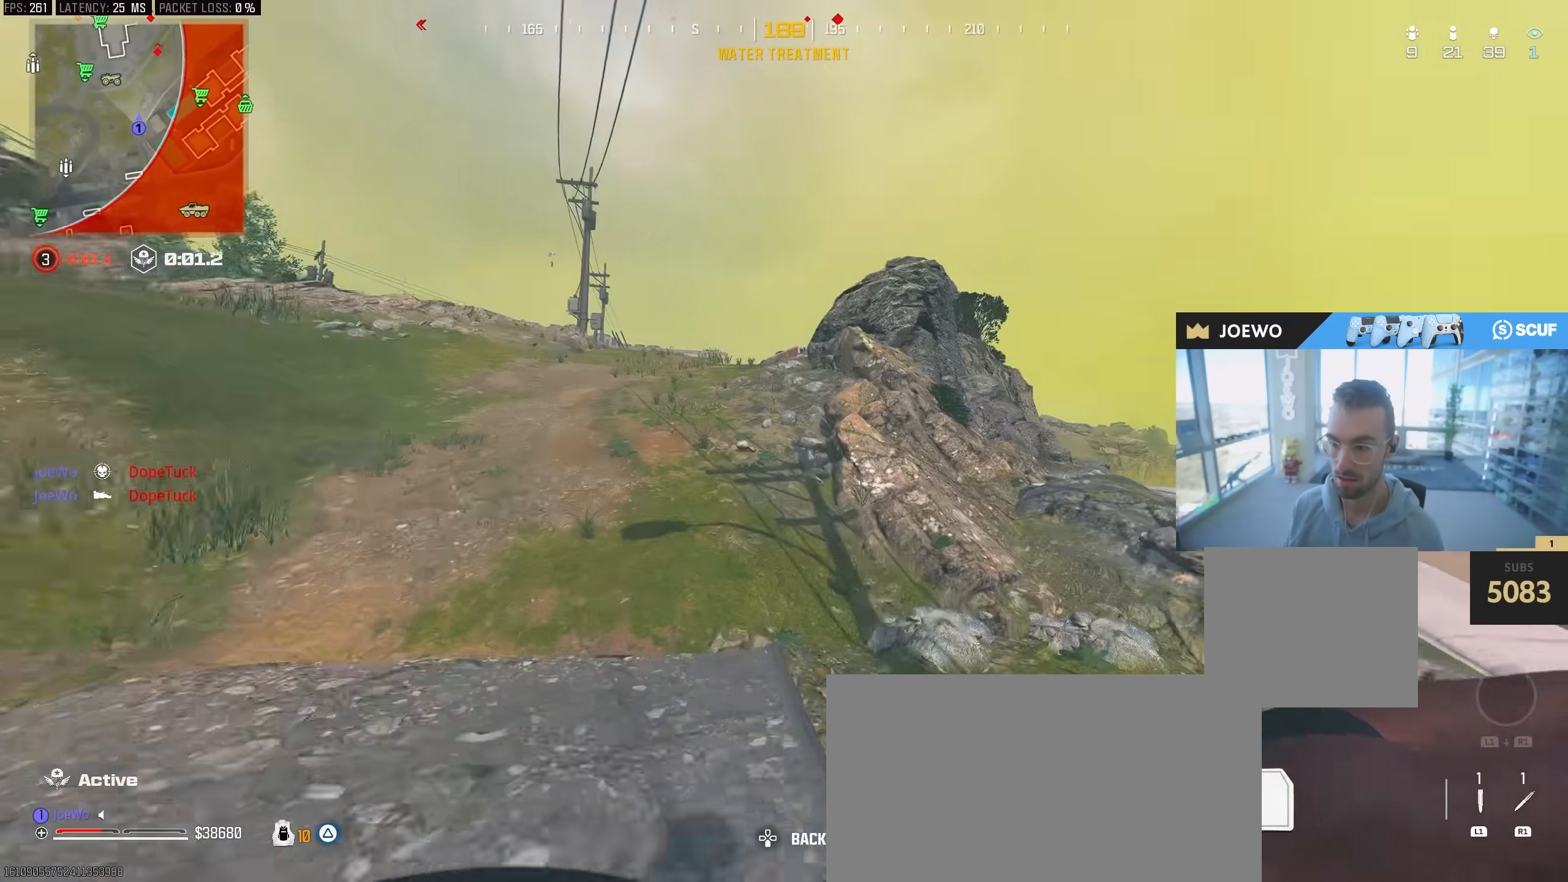
{"dt_ms": 500, "buttons": [], "left_stick": "up-right", "right_stick": "center", "events": [[17, "right_stick", "right"], [117, "left_stick", "up-right"], [133, "L3", "up"], [200, "right_stick", "center"]]}
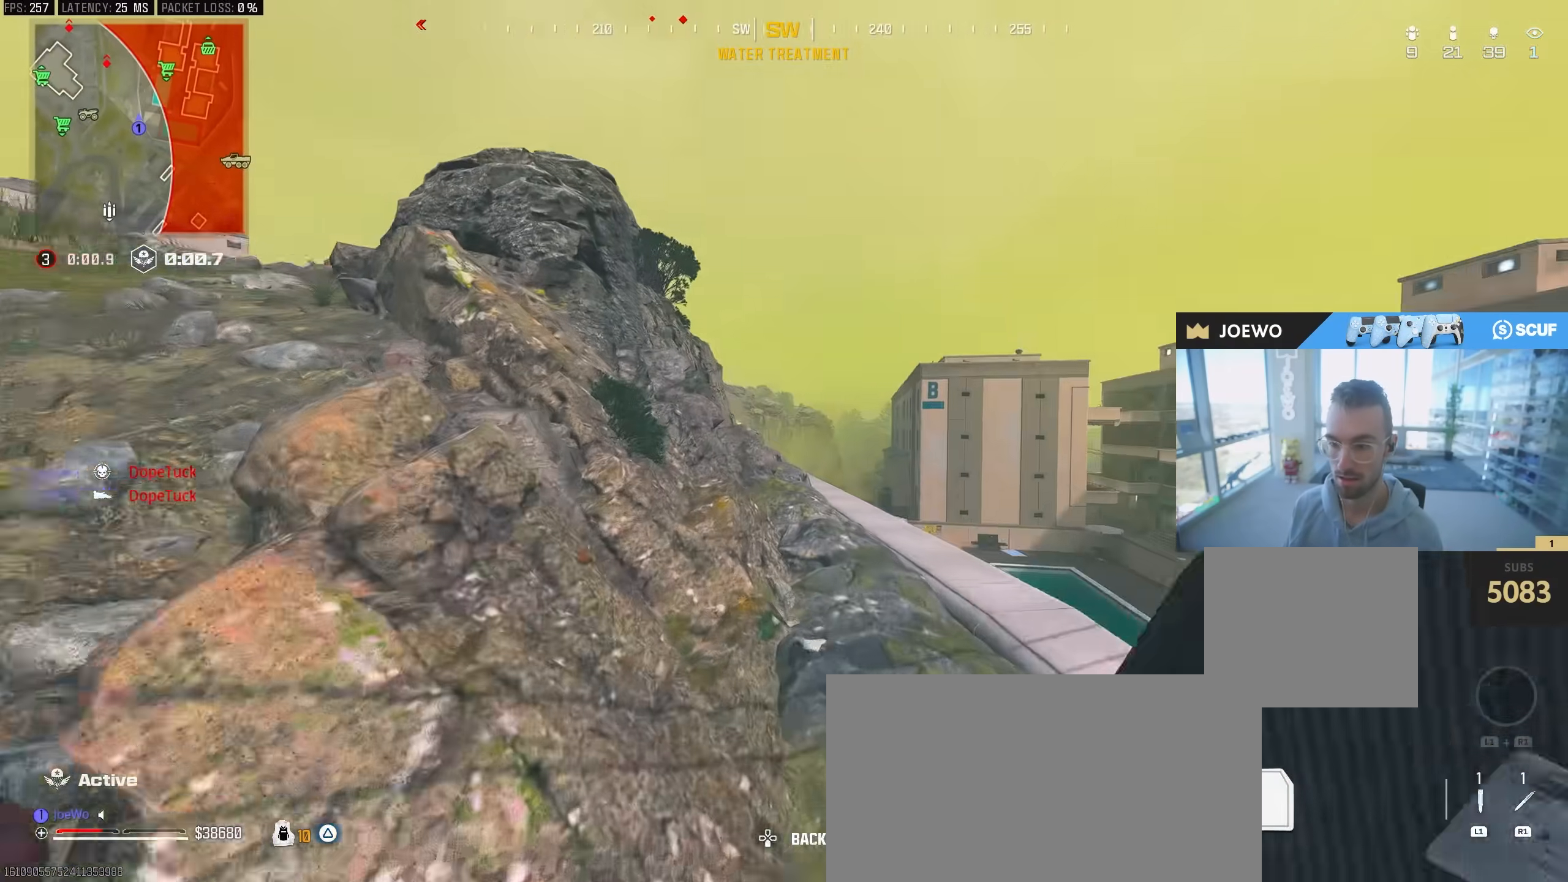
{"dt_ms": 500, "buttons": [], "left_stick": "up-left", "right_stick": "center", "events": [[150, "L3", "down"], [183, "right_stick", "left"], [200, "left_stick", "up-left"], [233, "L3", "up"], [317, "L3", "down"], [450, "right_stick", "center"], [467, "L3", "up"]]}
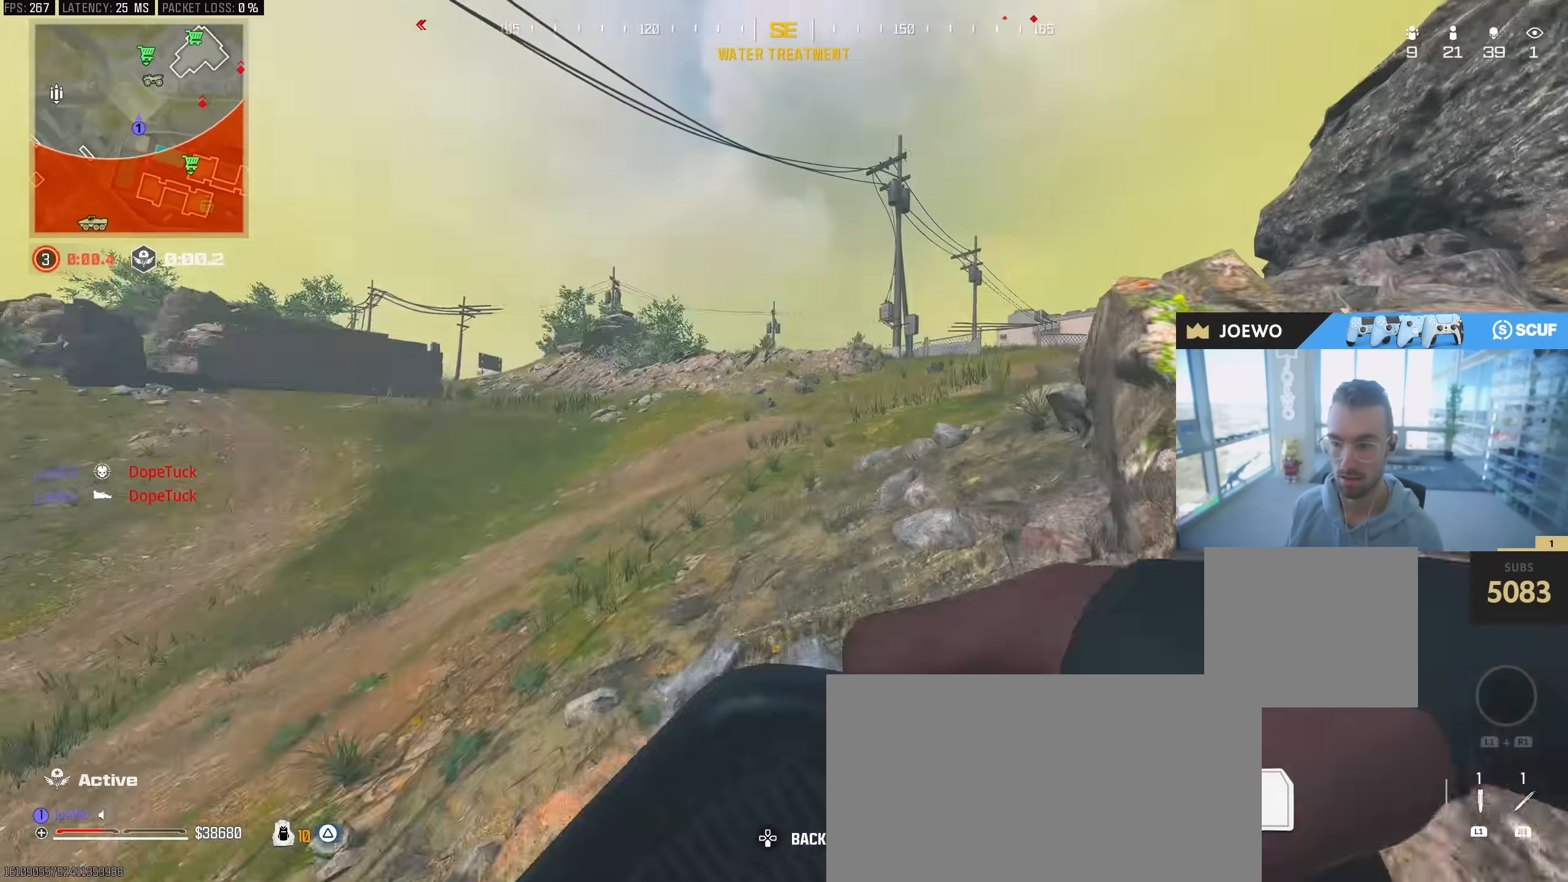
{"dt_ms": 500, "buttons": [], "left_stick": "up-right", "right_stick": "center", "events": [[67, "right_stick", "right"], [83, "left_stick", "up"], [250, "right_stick", "center"], [367, "left_stick", "up-right"]]}
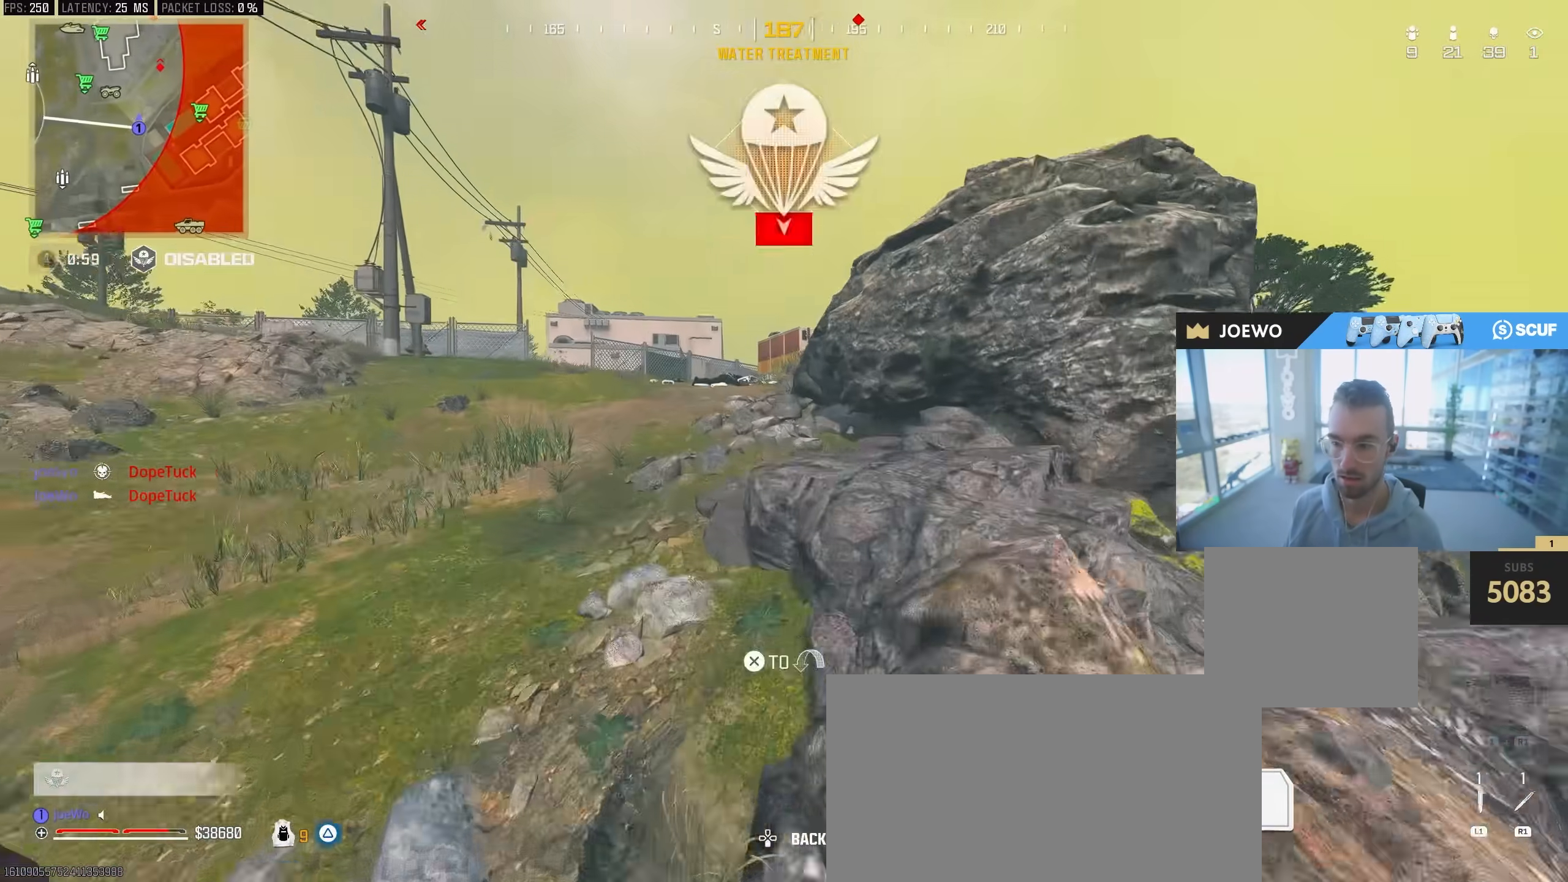
{"dt_ms": 500, "buttons": ["L3"], "left_stick": "up", "right_stick": "center", "events": [[200, "L3", "down"], [200, "left_stick", "up"], [317, "L3", "up"], [433, "L3", "down"]]}
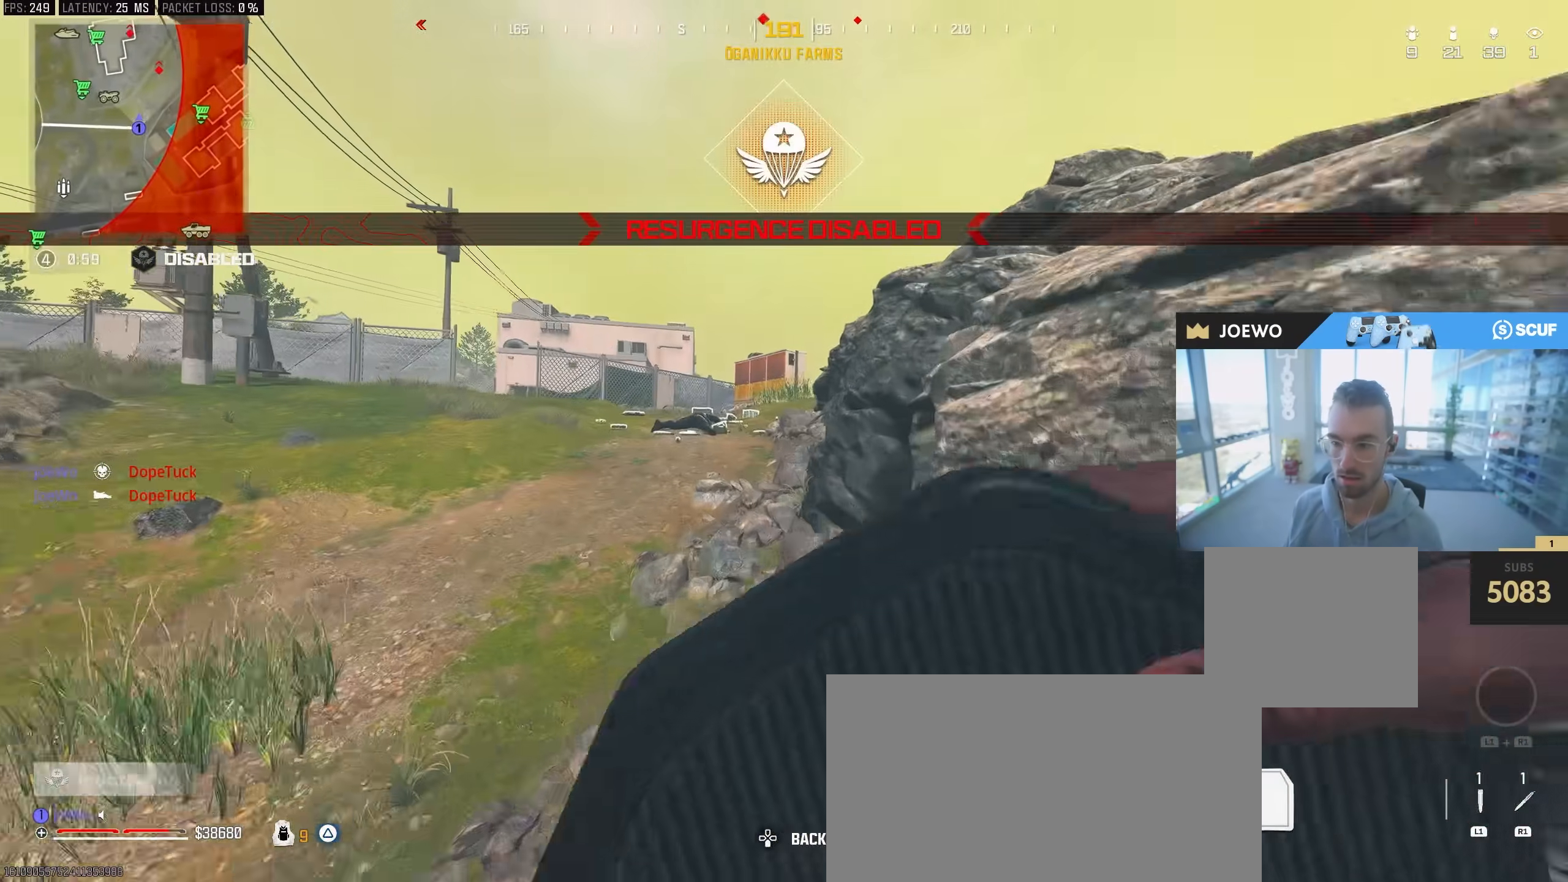
{"dt_ms": 500, "buttons": [], "left_stick": "up", "right_stick": "center", "events": [[33, "L3", "up"], [317, "L3", "down"], [433, "L3", "up"]]}
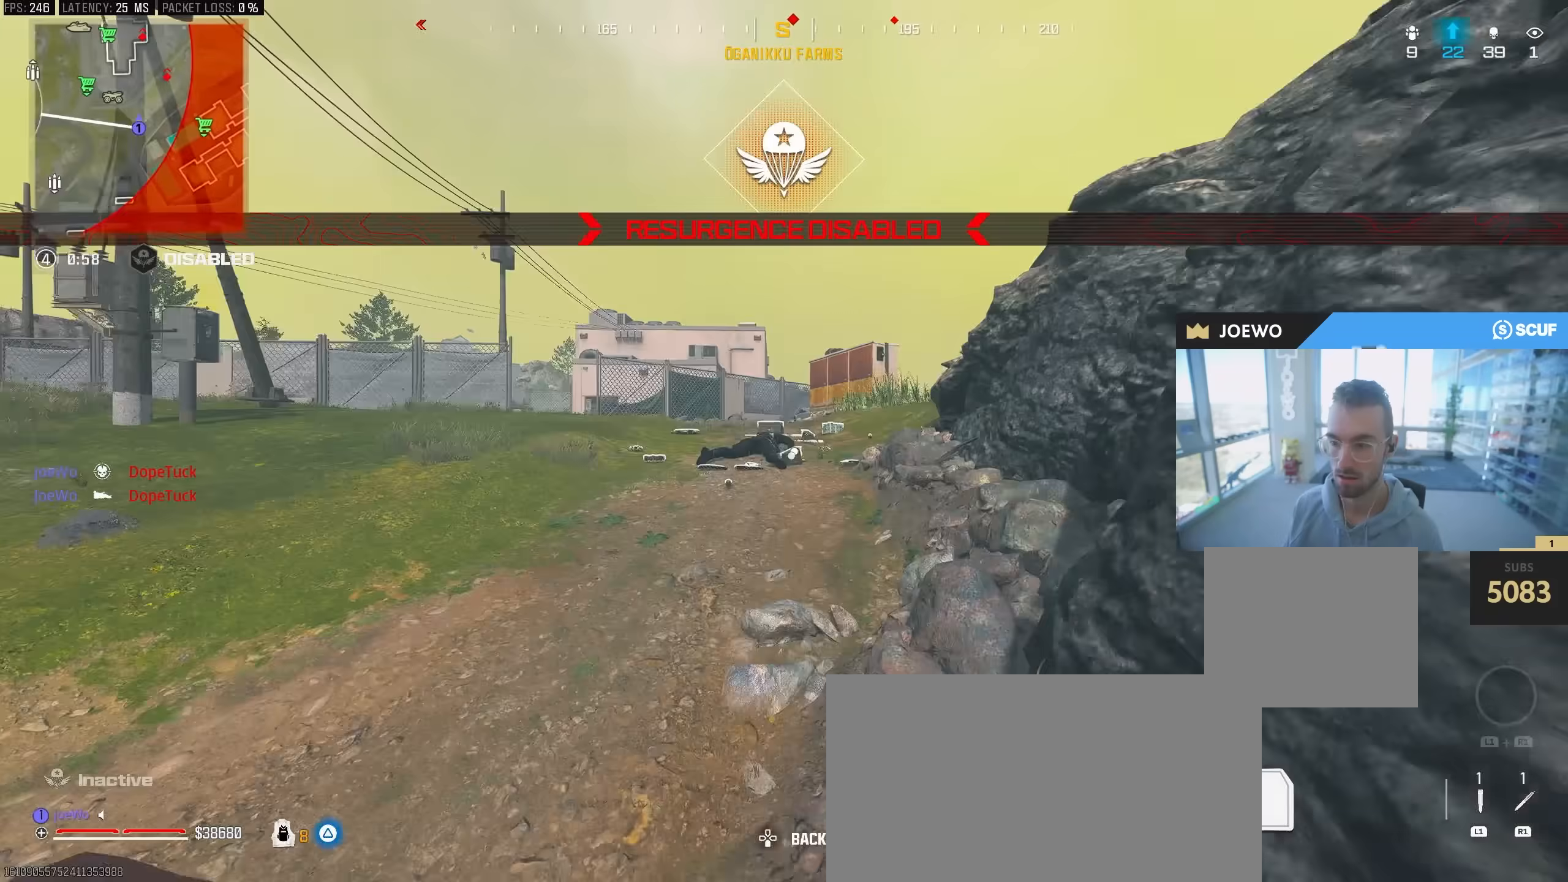
{"dt_ms": 500, "buttons": [], "left_stick": "up", "right_stick": "center", "events": [[50, "L3", "down"], [200, "L3", "up"], [350, "L3", "down"], [400, "right_stick", "right"], [467, "L3", "up"], [467, "right_stick", "center"]]}
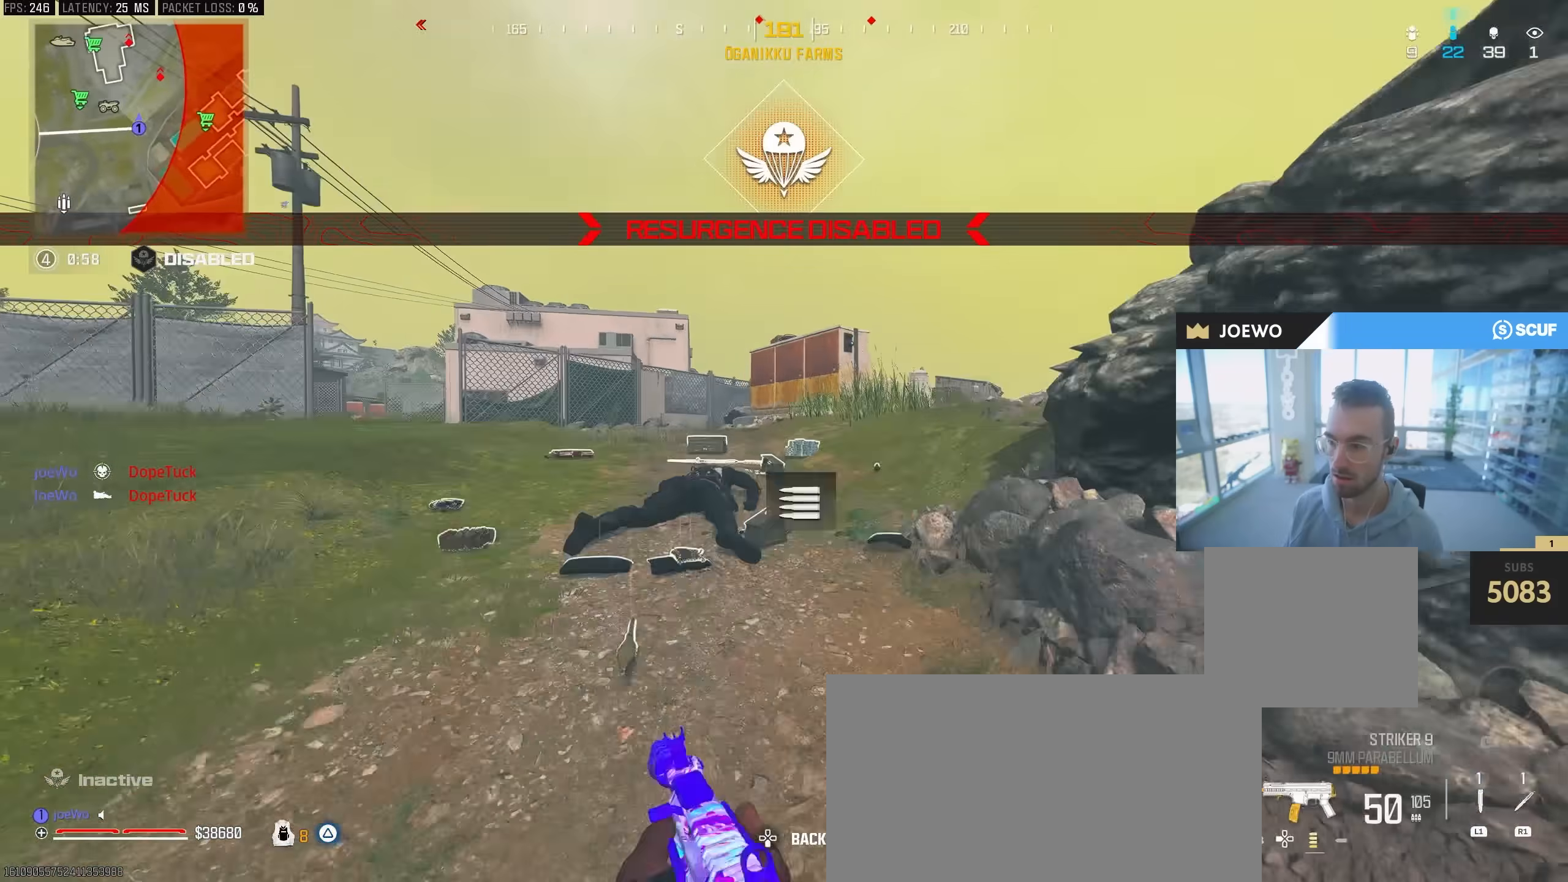
{"dt_ms": 500, "buttons": ["CIRCLE", "L3"], "left_stick": "up", "right_stick": "center", "events": [[83, "L3", "down"], [183, "right_stick", "right"], [250, "L3", "up"], [300, "right_stick", "center"], [333, "L3", "down"], [450, "CIRCLE", "down"]]}
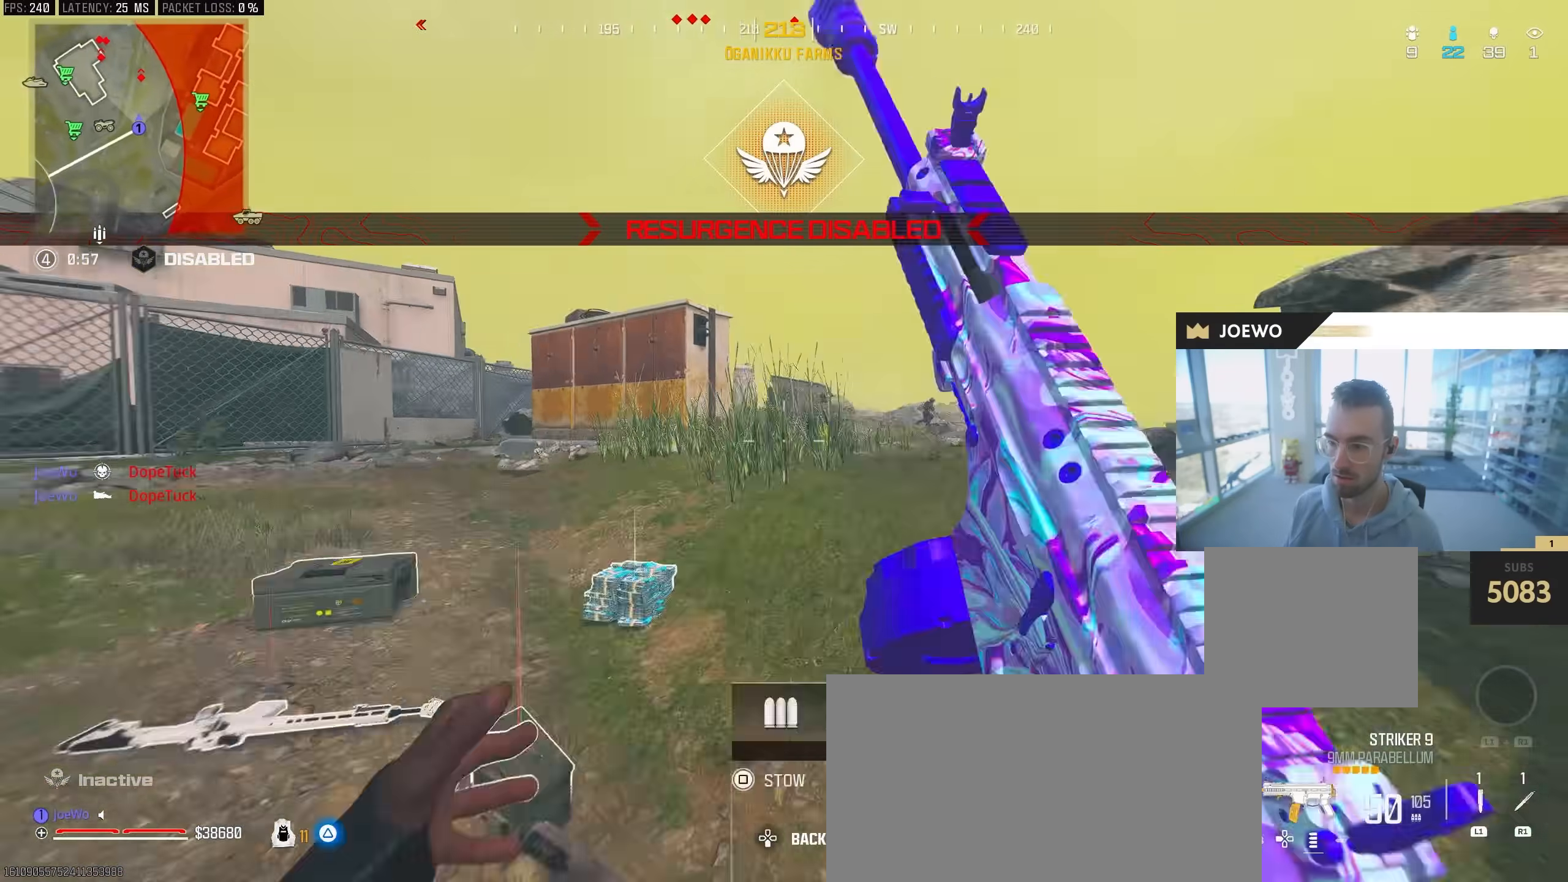
{"dt_ms": 1000, "buttons": ["L2", "R2"], "left_stick": "up-right", "right_stick": "down"}
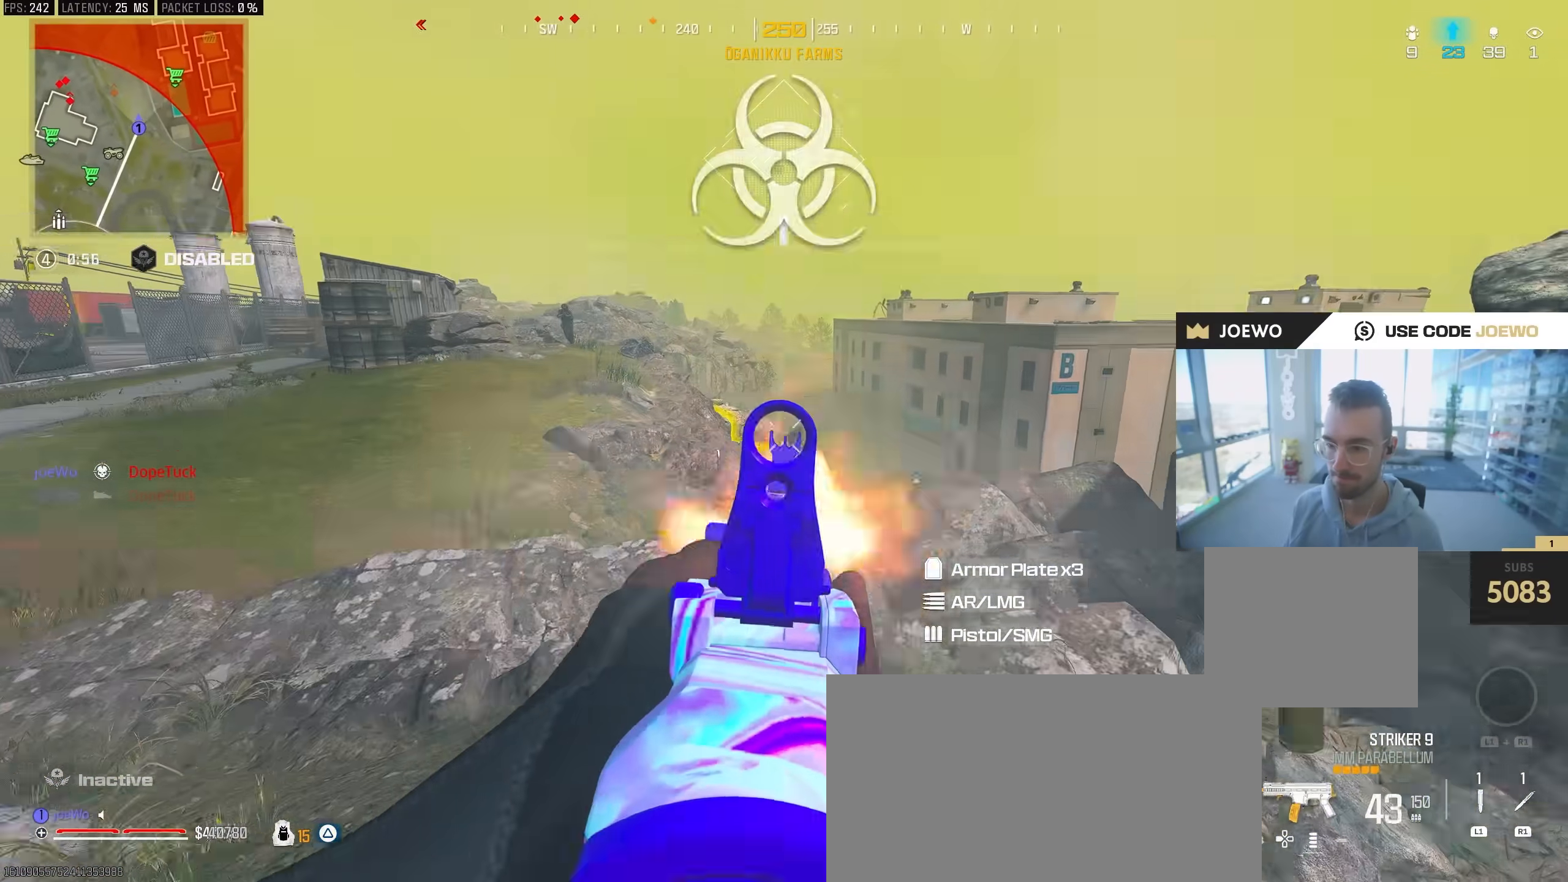
{"dt_ms": 500, "buttons": [], "left_stick": "down-left", "right_stick": "left", "events": [[17, "right_stick", "down-right"], [250, "right_stick", "center"], [350, "L2", "up"], [367, "R2", "up"], [367, "left_stick", "down-left"], [367, "right_stick", "up-left"], [450, "right_stick", "left"]]}
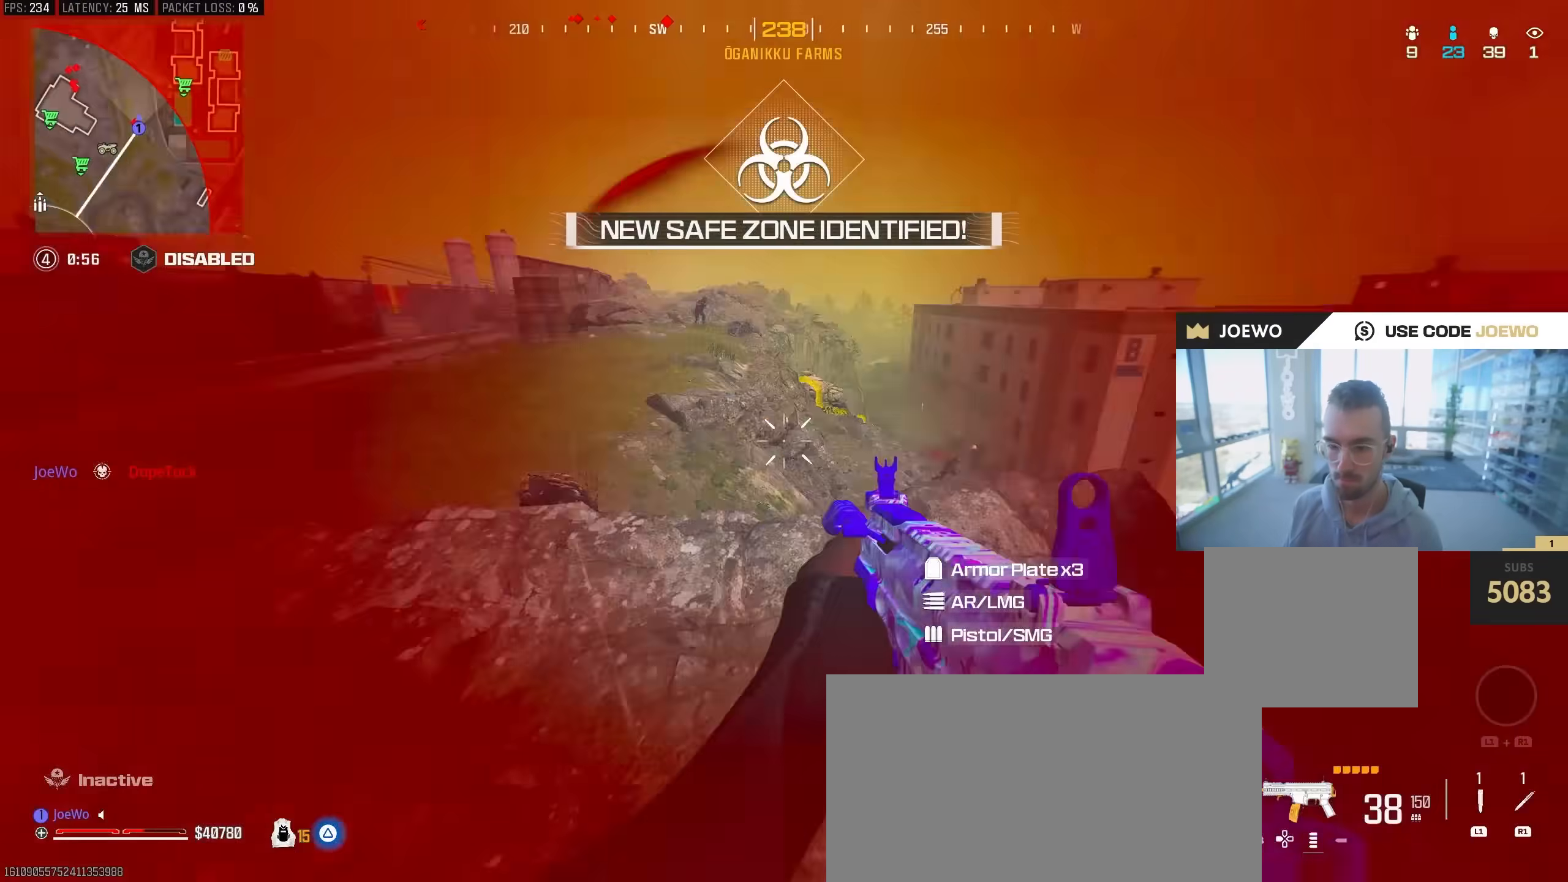
{"dt_ms": 500, "buttons": ["L2", "R2"], "left_stick": "left", "right_stick": "up-right", "events": [[50, "L2", "down"], [50, "R2", "down"], [150, "right_stick", "center"], [233, "right_stick", "up-right"], [400, "left_stick", "left"], [433, "right_stick", "up-left"], [500, "right_stick", "up-right"]]}
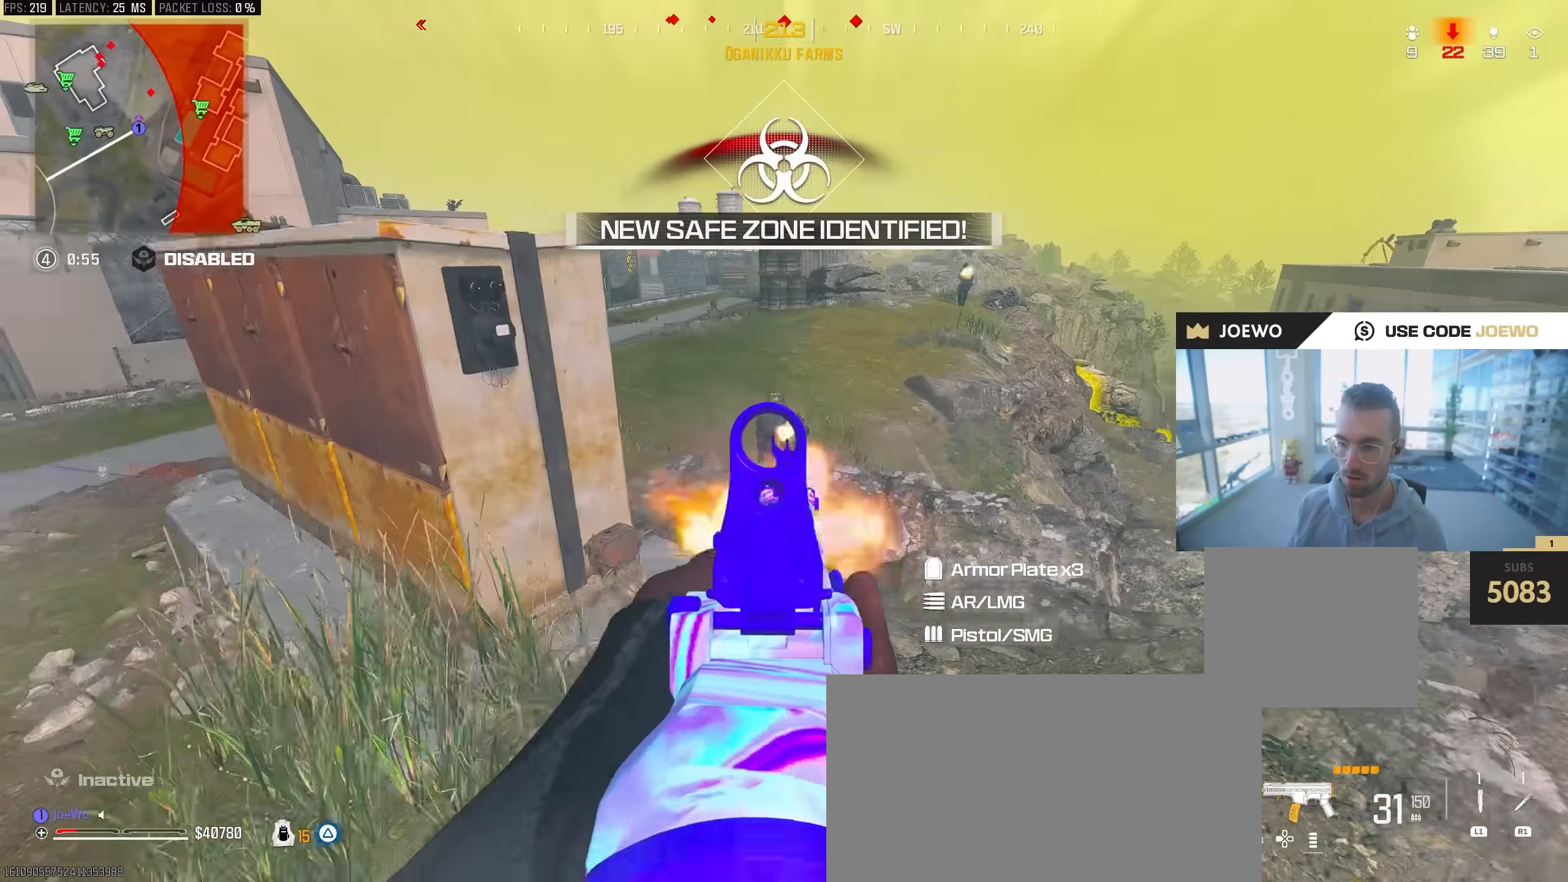
{"dt_ms": 500, "buttons": ["L3"], "left_stick": "up-left", "right_stick": "left"}
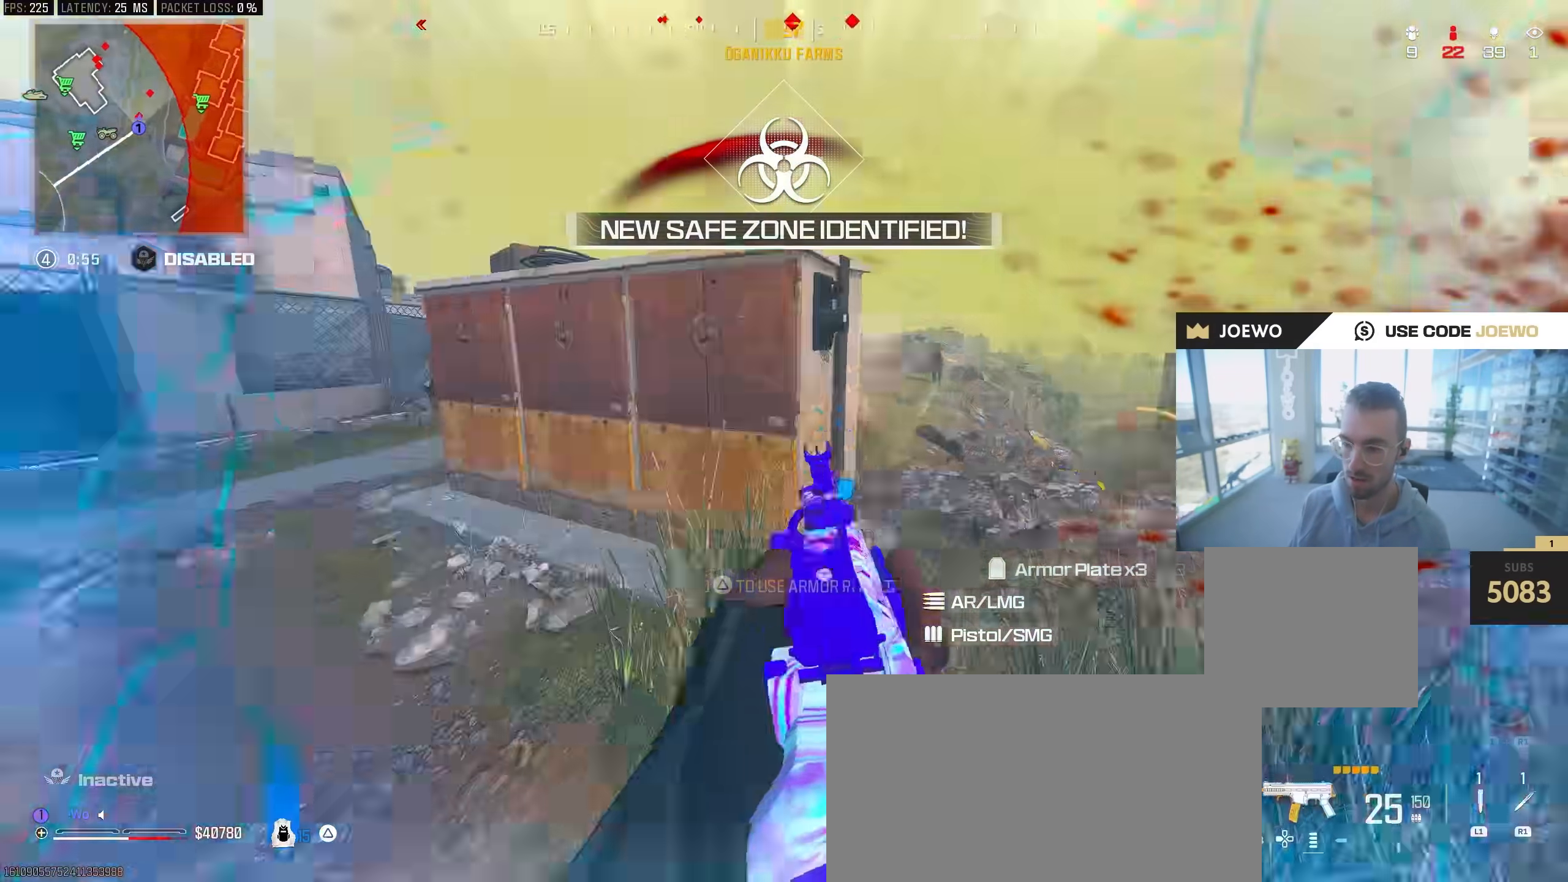
{"dt_ms": 500, "buttons": ["L3"], "left_stick": "up-right", "right_stick": "center", "events": [[67, "L1", "down"], [117, "left_stick", "up"], [167, "L1", "up"], [217, "right_stick", "up-right"], [283, "right_stick", "right"], [383, "left_stick", "up-right"], [417, "L3", "up"], [433, "right_stick", "center"], [483, "L3", "down"]]}
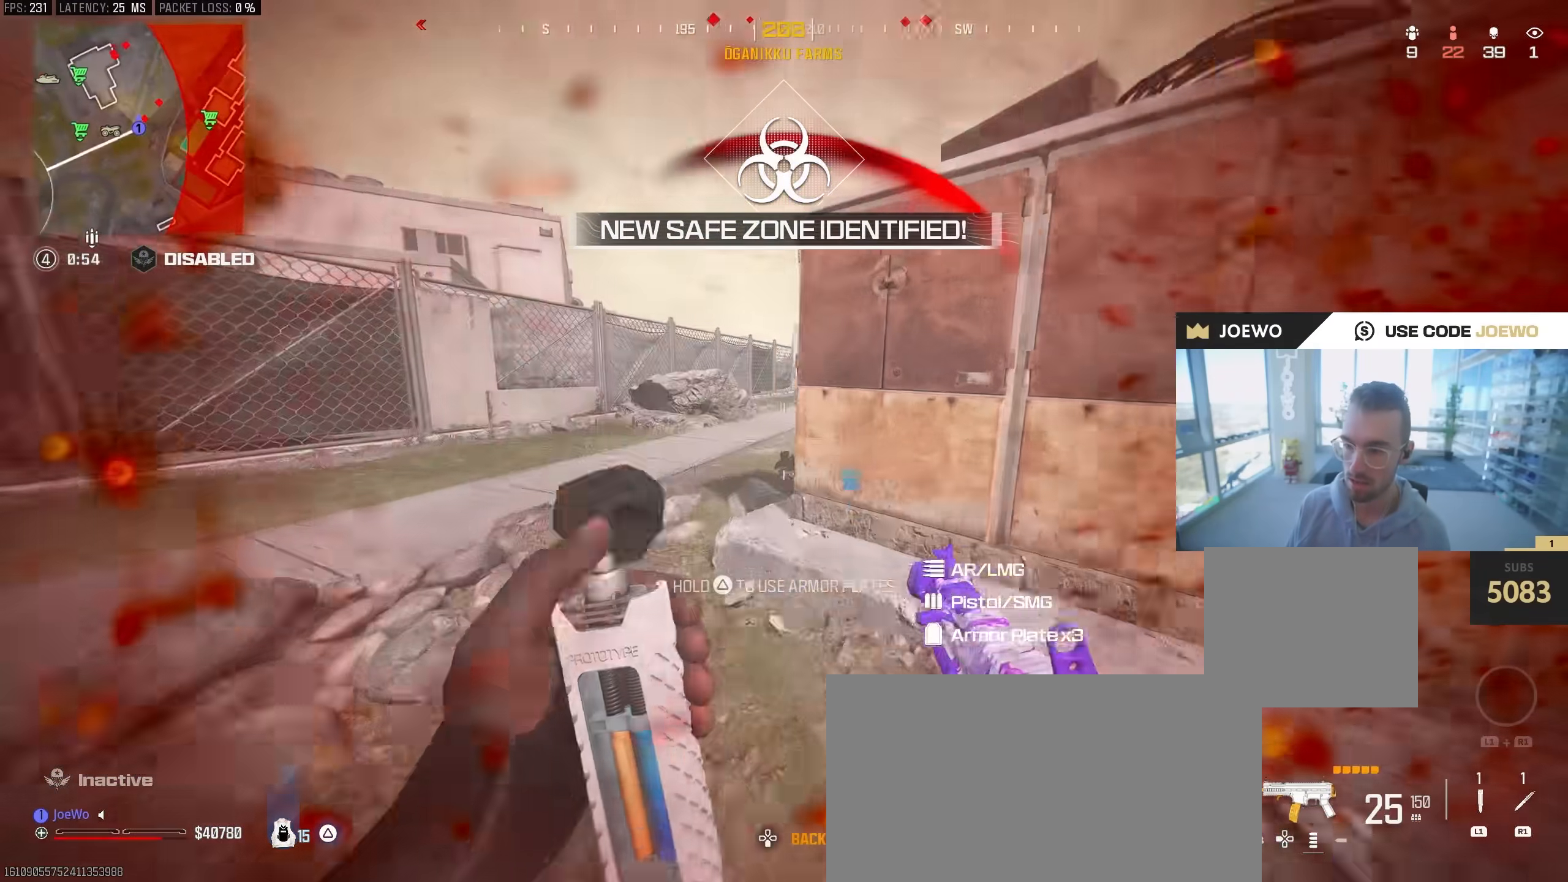
{"dt_ms": 500, "buttons": ["L3"], "left_stick": "up", "right_stick": "left", "events": [[17, "right_stick", "right"], [133, "L3", "up"], [133, "left_stick", "down-right"], [233, "left_stick", "up-right"], [267, "L3", "down"], [300, "left_stick", "up"], [367, "right_stick", "center"], [400, "L3", "up"], [417, "right_stick", "left"], [483, "L3", "down"]]}
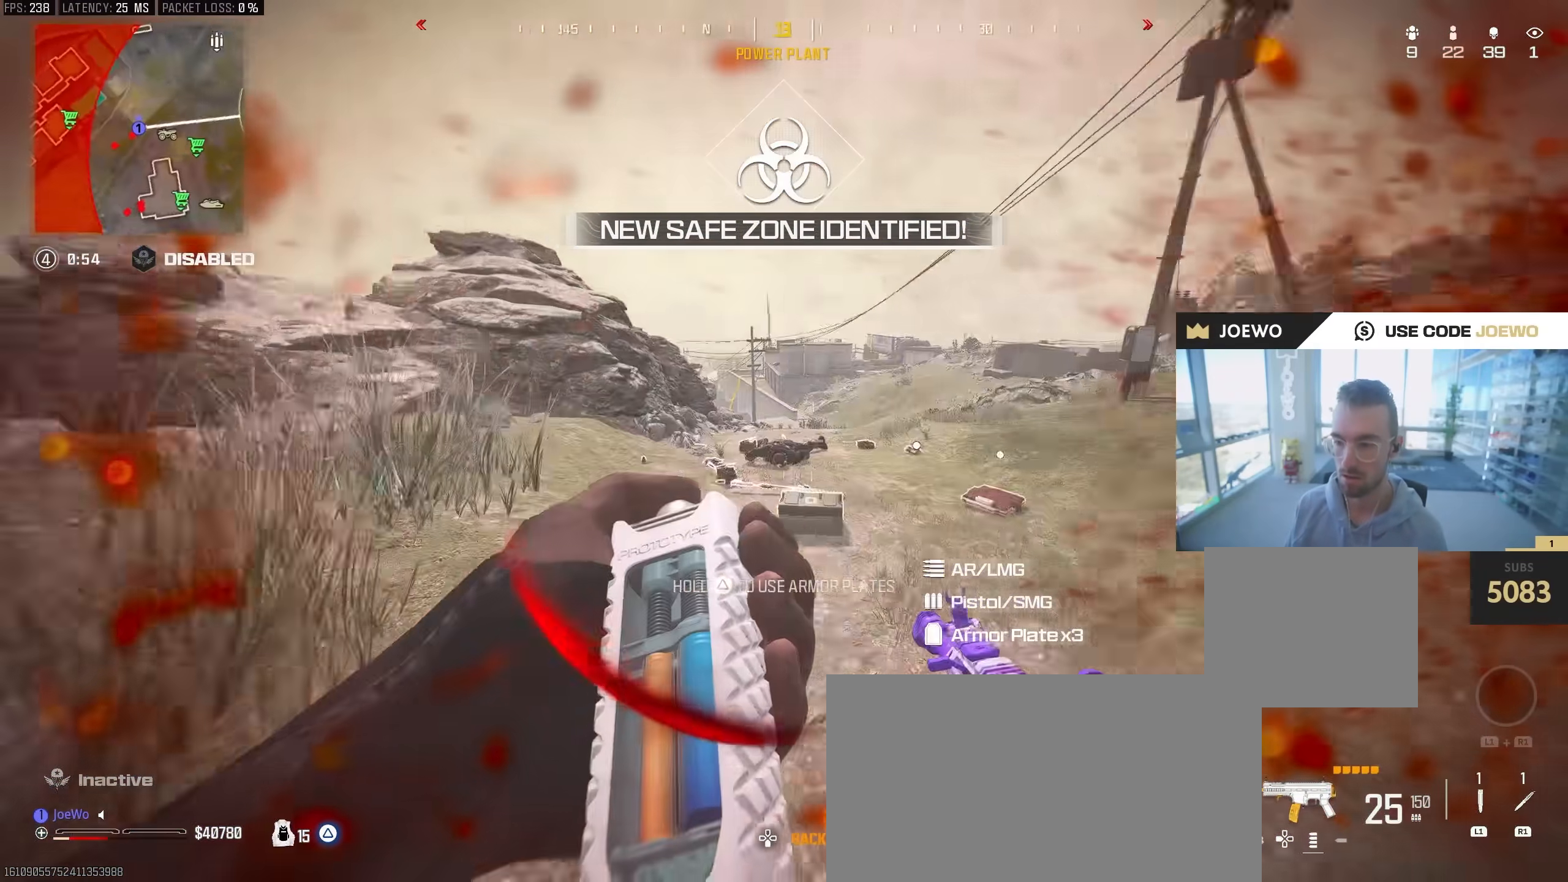
{"dt_ms": 500, "buttons": ["L3"], "left_stick": "up", "right_stick": "left", "events": [[150, "L3", "up"], [150, "right_stick", "right"], [233, "L3", "down"], [417, "L3", "up"], [450, "right_stick", "left"], [467, "L3", "down"]]}
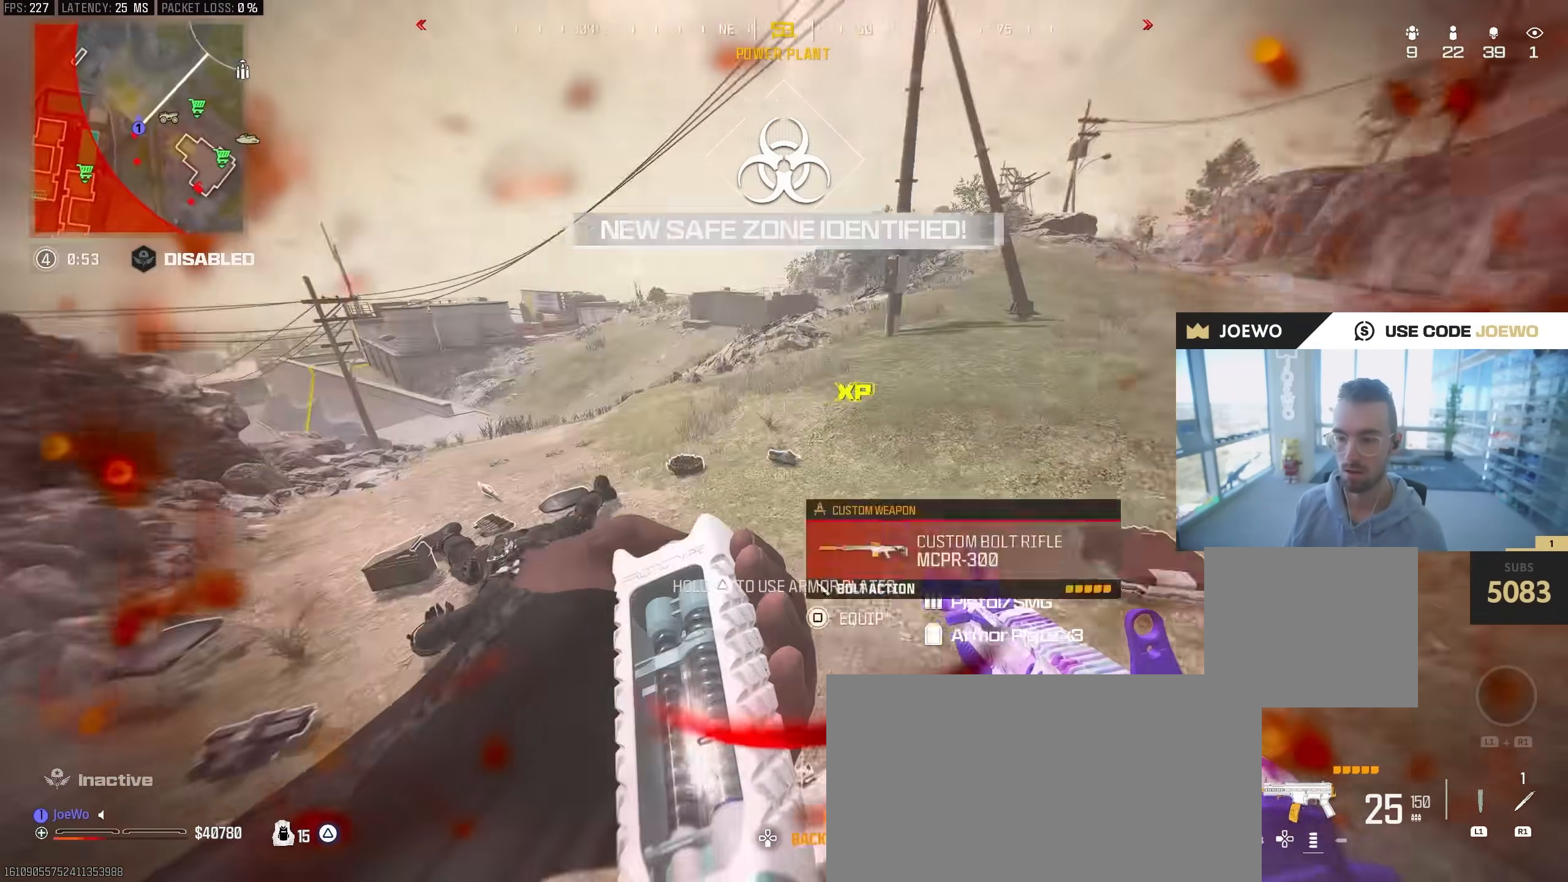
{"dt_ms": 500, "buttons": [], "left_stick": "down-left", "right_stick": "up-left", "events": [[150, "CIRCLE", "down"], [150, "right_stick", "up-left"], [300, "L3", "up"], [400, "left_stick", "down"], [450, "CIRCLE", "up"], [450, "left_stick", "down-left"]]}
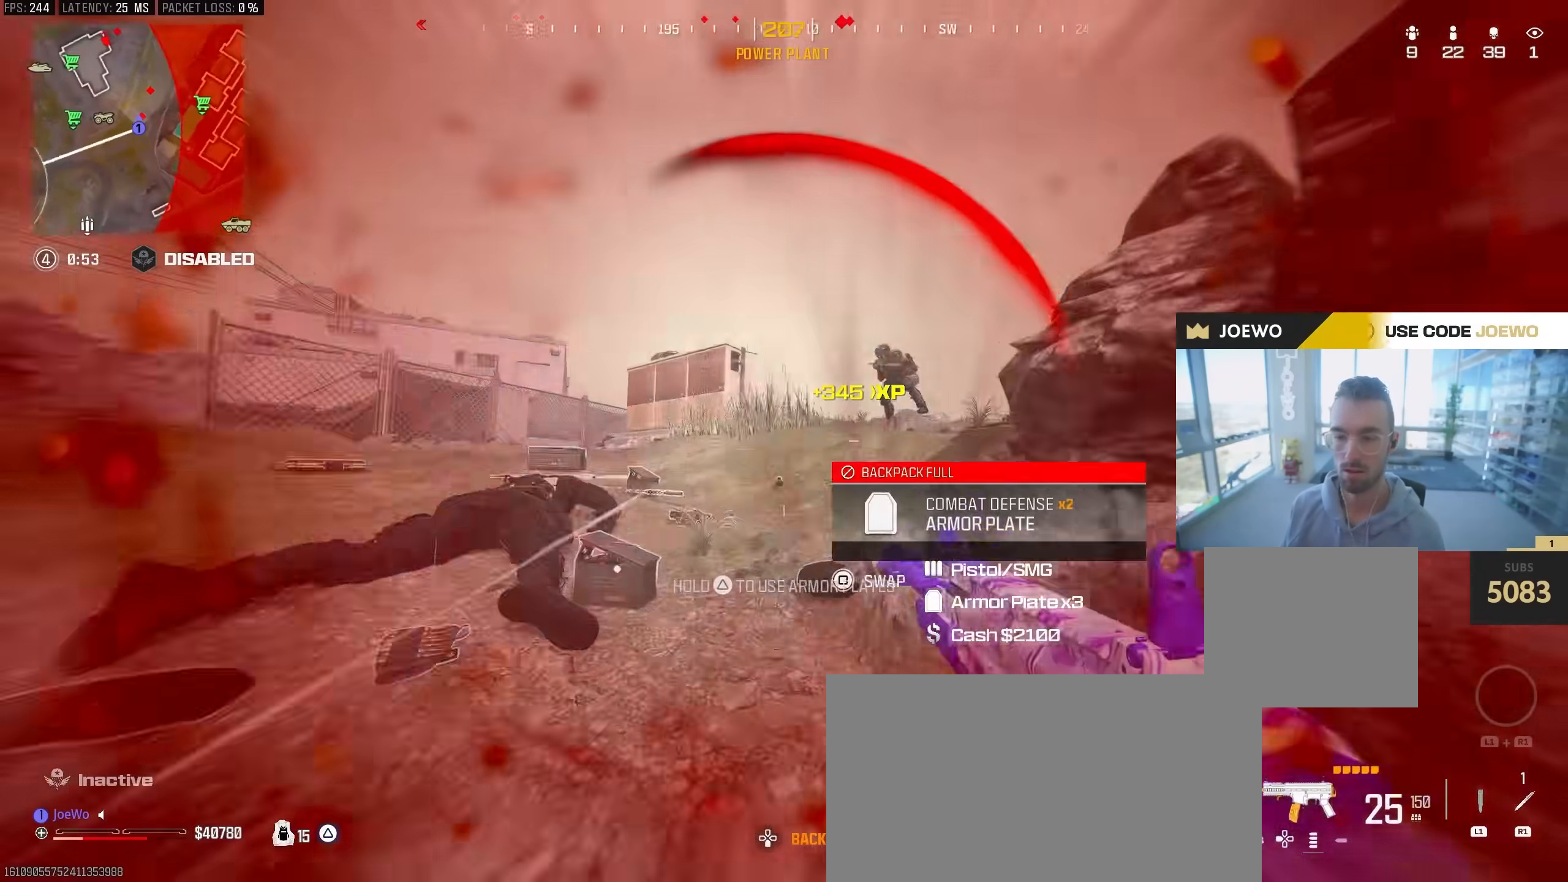
{"dt_ms": 500, "buttons": ["L2", "R2"], "left_stick": "down-left", "right_stick": "left", "events": [[117, "L2", "down"], [117, "R2", "down"], [150, "right_stick", "center"], [200, "right_stick", "right"], [400, "right_stick", "center"], [450, "right_stick", "left"]]}
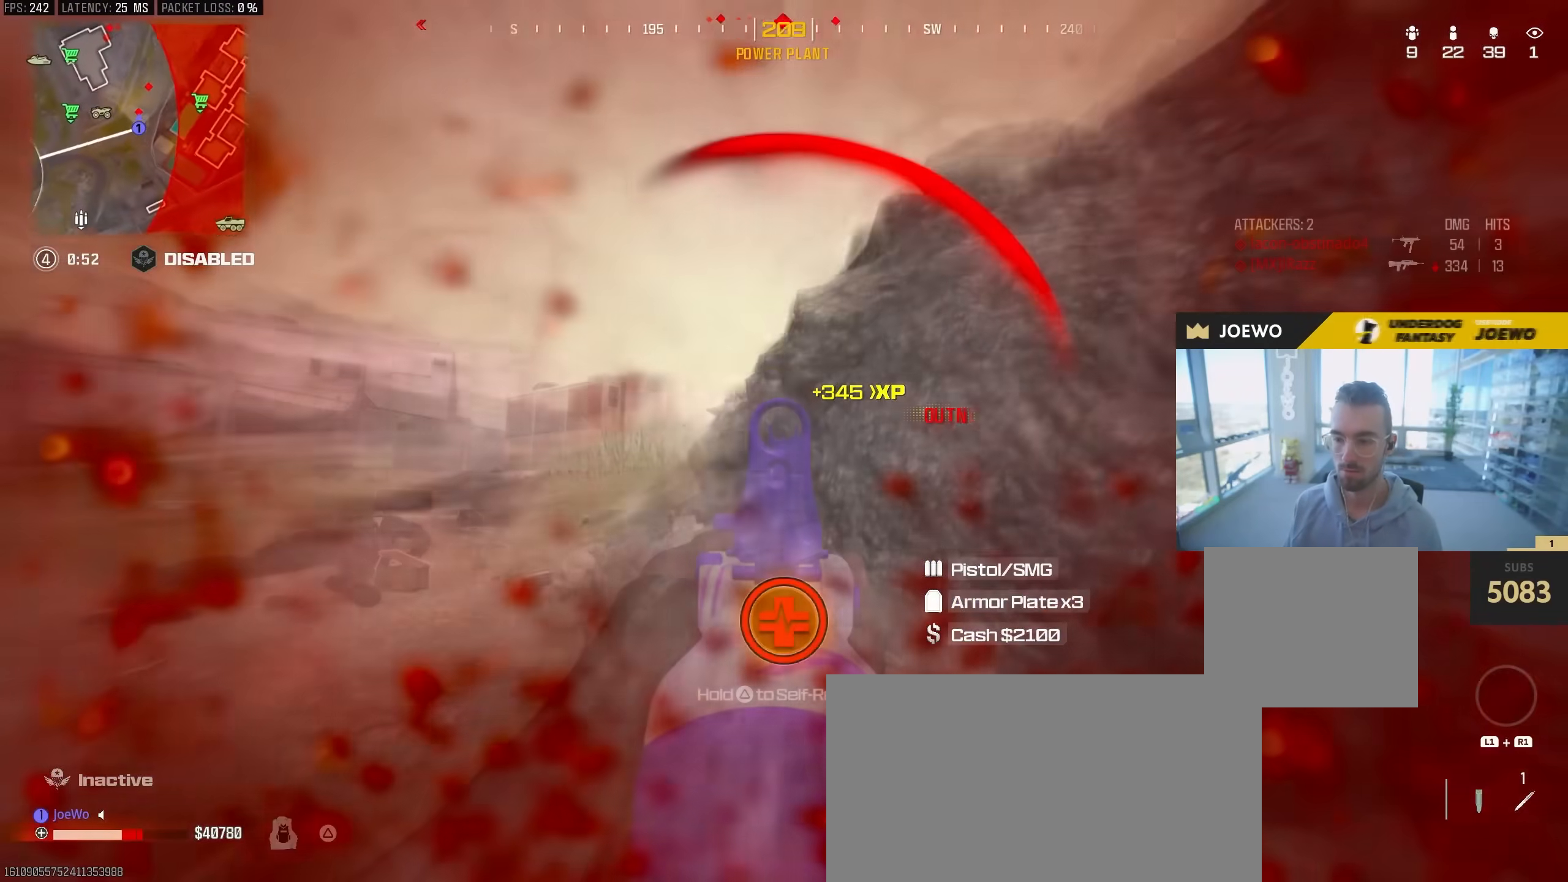
{"dt_ms": 500, "buttons": ["CIRCLE"], "left_stick": "down-right", "right_stick": "center", "events": [[67, "right_stick", "center"], [167, "right_stick", "up-left"], [217, "L2", "up"], [233, "R2", "up"], [300, "CIRCLE", "down"], [300, "right_stick", "center"], [367, "CIRCLE", "up"], [367, "left_stick", "down-right"], [433, "CIRCLE", "down"]]}
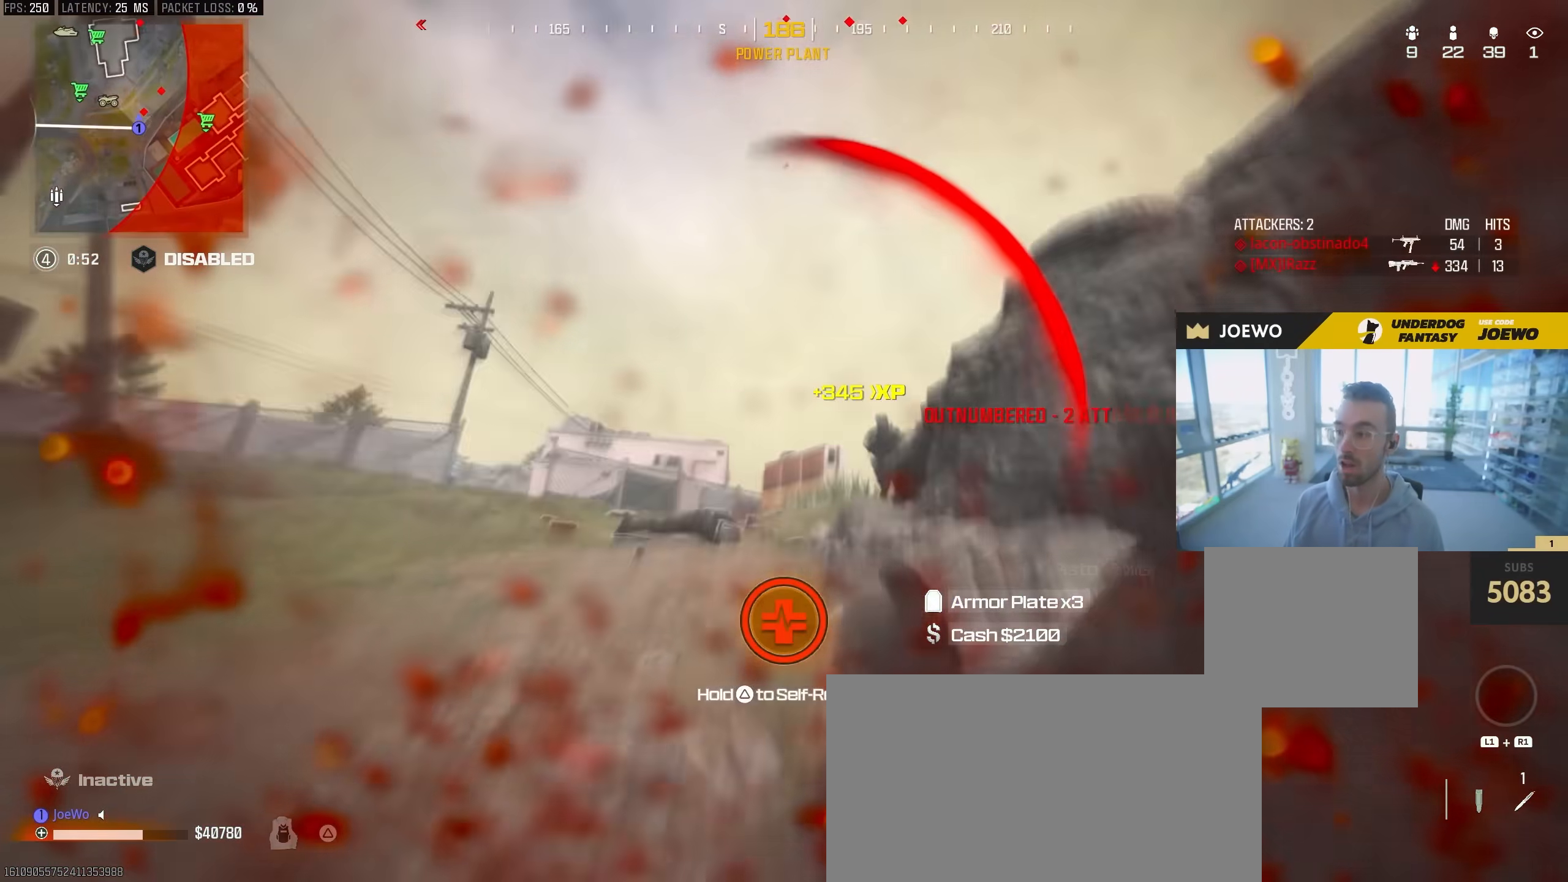
{"dt_ms": 500, "buttons": [], "left_stick": "down-right", "right_stick": "center", "events": [[33, "CIRCLE", "up"]]}
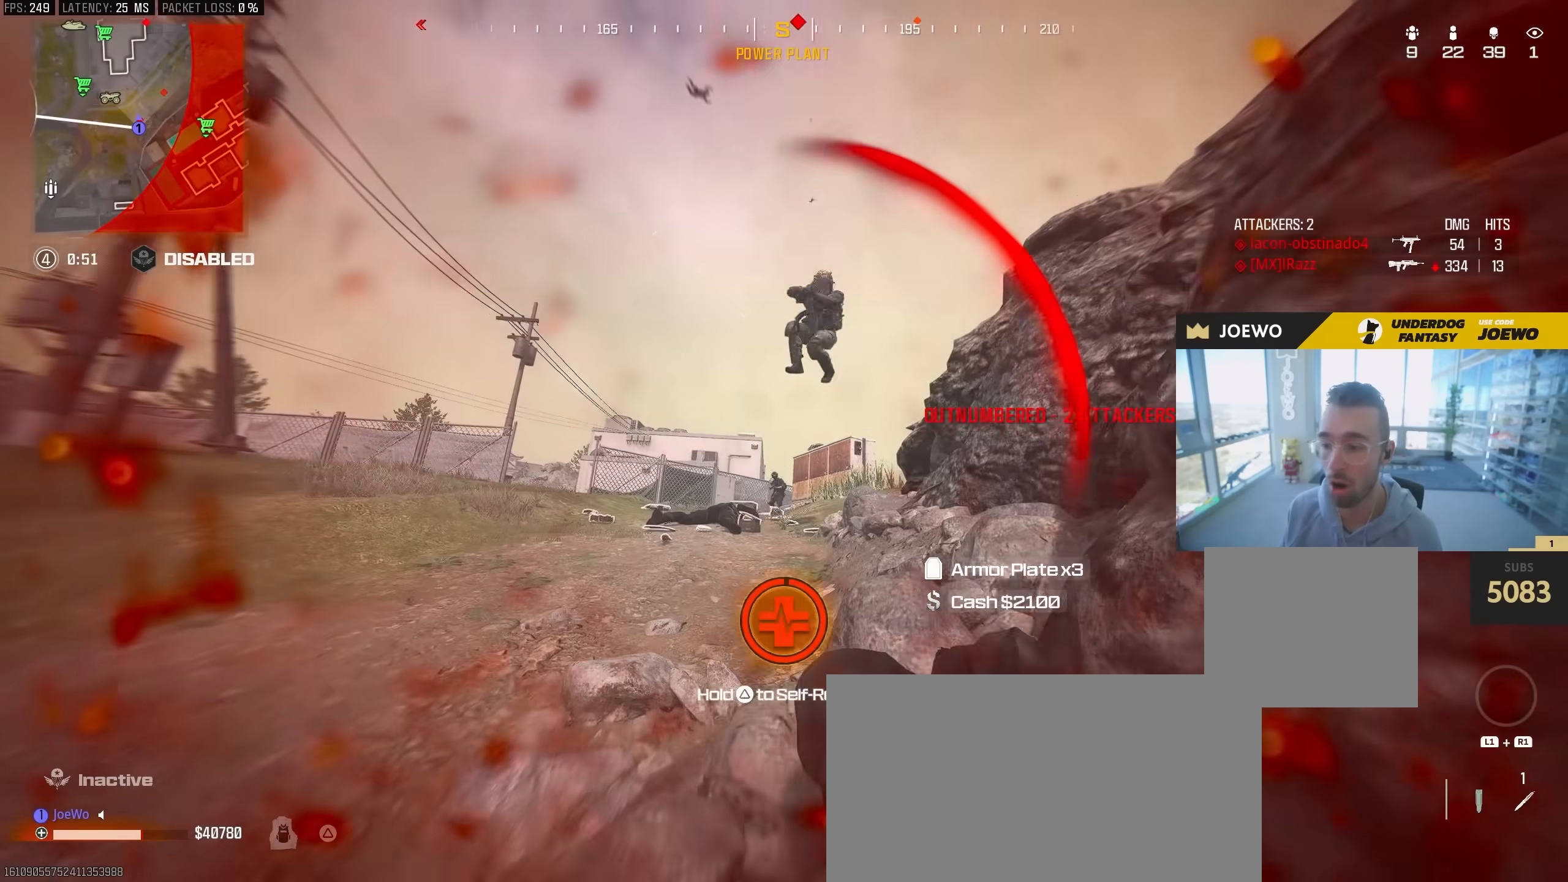
{"dt_ms": 500, "buttons": [], "left_stick": "down-right", "right_stick": "center", "events": [[133, "right_stick", "left"], [233, "right_stick", "center"]]}
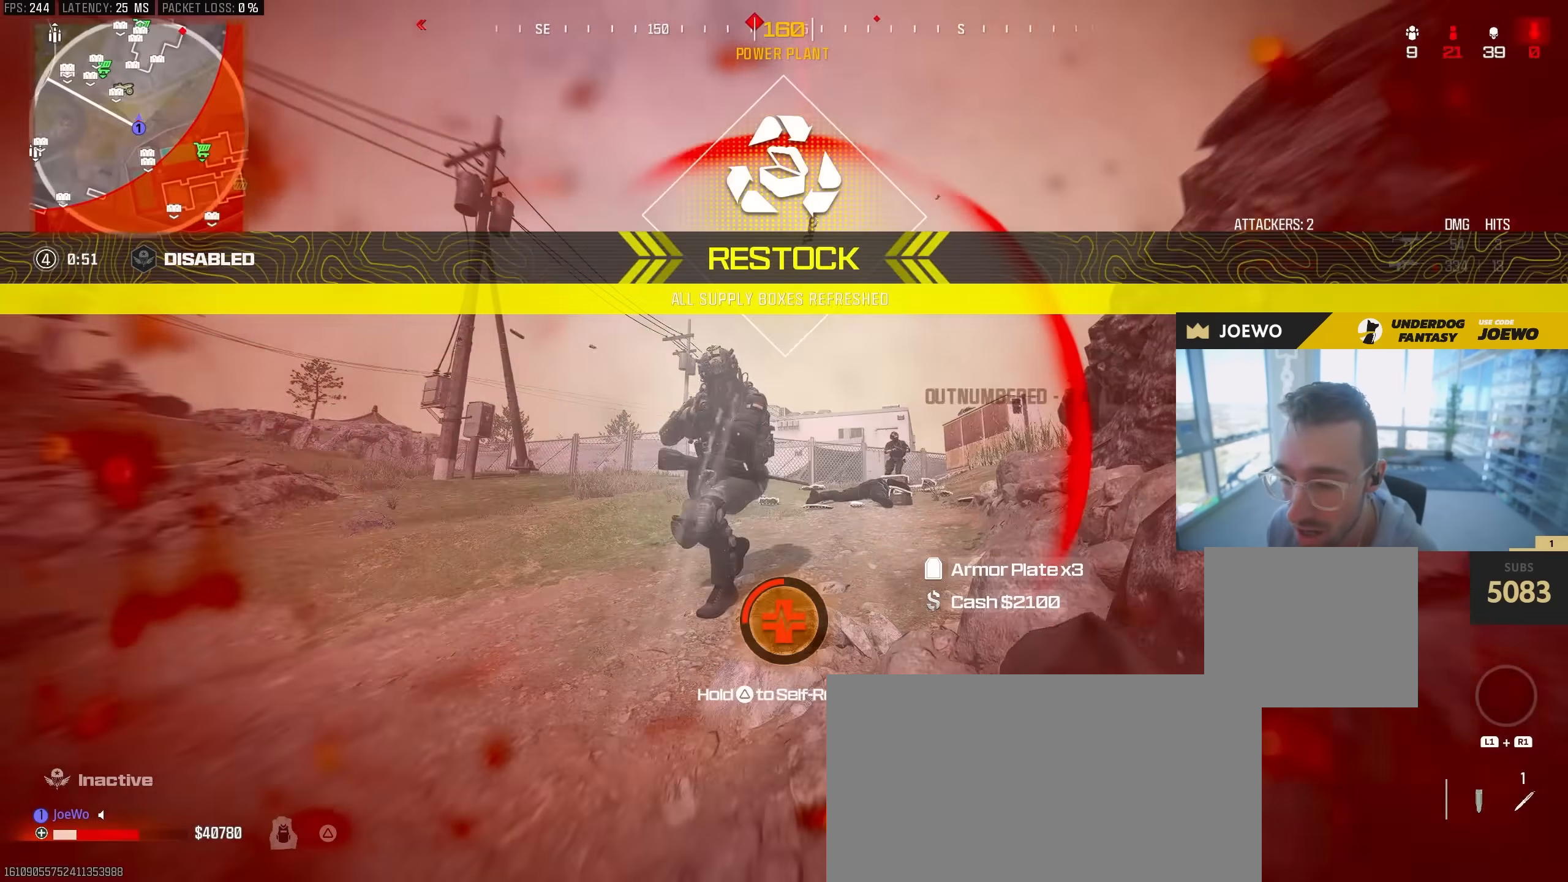
{"dt_ms": 500, "buttons": ["TOUCHPAD"], "left_stick": "center", "right_stick": "center", "events": [[50, "right_stick", "left"], [117, "right_stick", "center"], [283, "left_stick", "center"], [400, "TOUCHPAD", "down"]]}
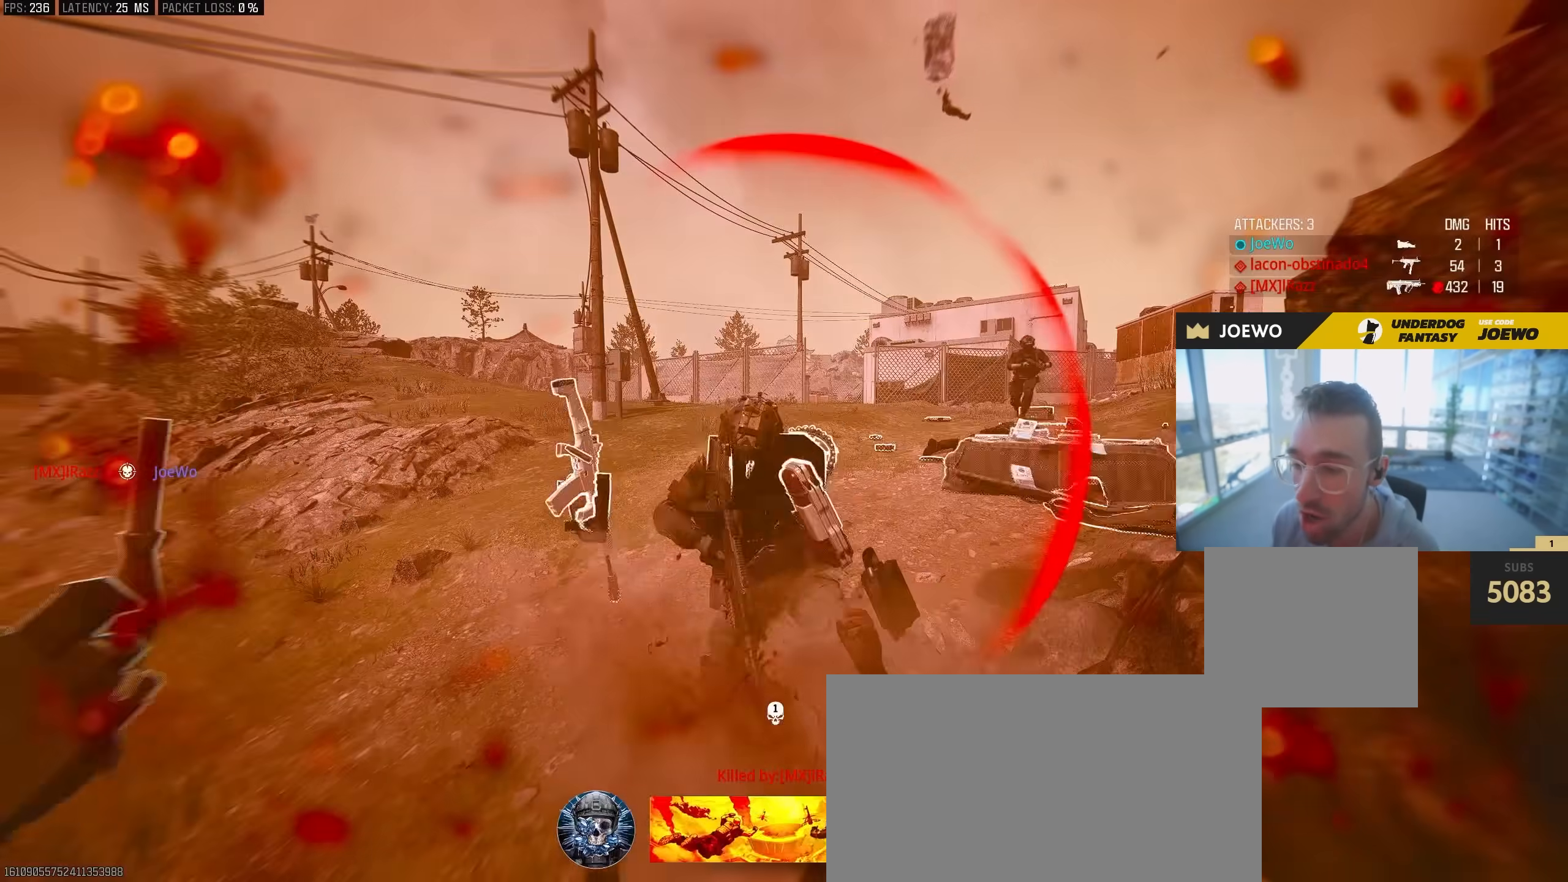
{"dt_ms": 500, "buttons": [], "left_stick": "center", "right_stick": "center", "events": [[33, "TOUCHPAD", "up"], [117, "DPAD_RIGHT", "down"], [233, "DPAD_RIGHT", "up"]]}
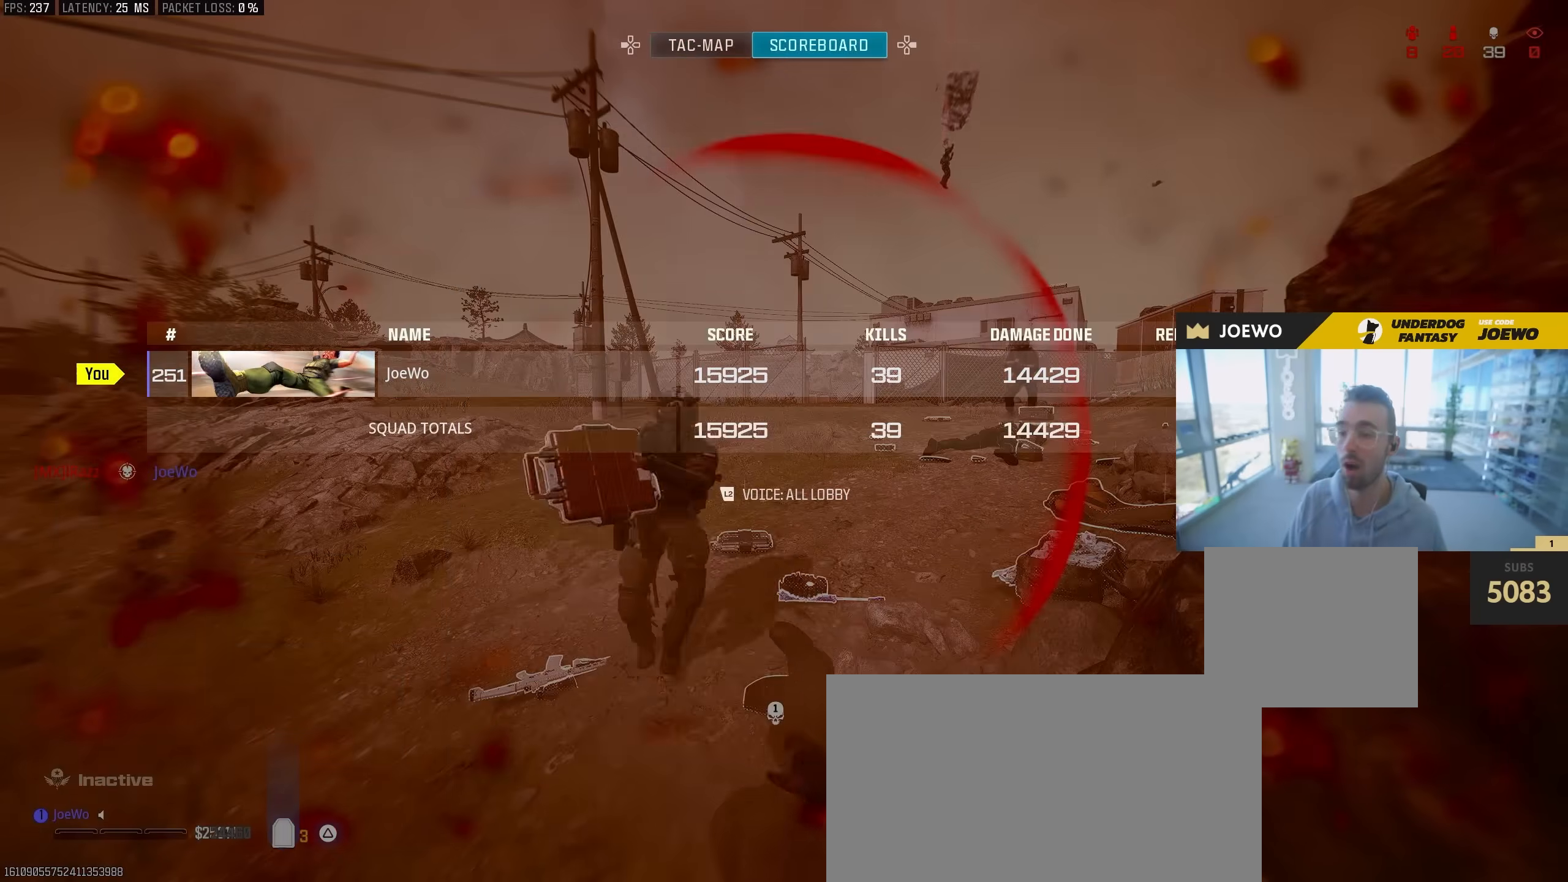
{"dt_ms": 500, "buttons": [], "left_stick": "center", "right_stick": "center", "events": []}